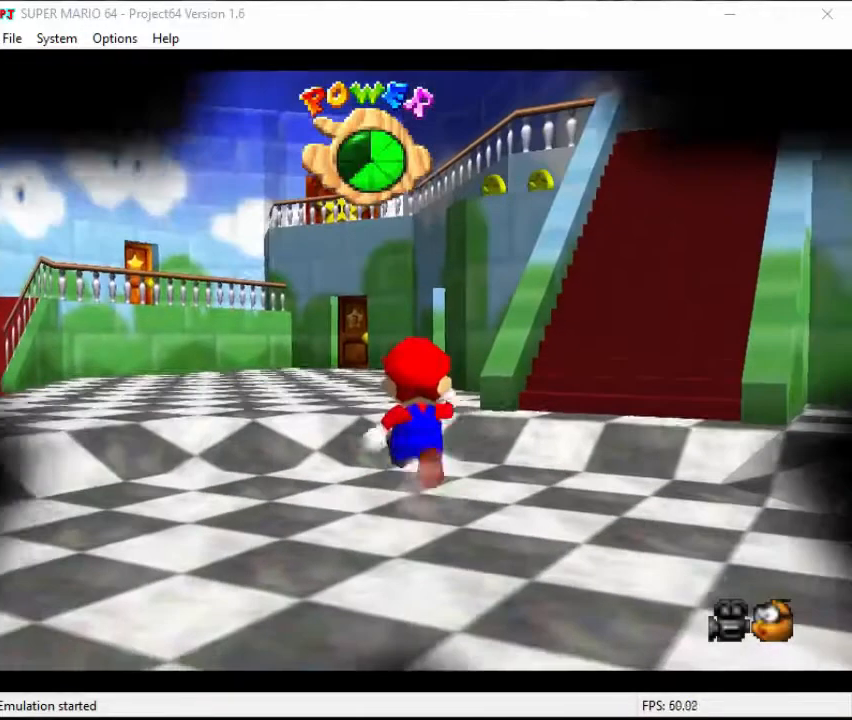
Gameplay with a controller (Nintendo layout); each line is a JSON object with the inputs held at the frame after it. "events" lists button and stick changes between this image and that frame as [ms after this image, input, new state], when the widget could be followed in between. Not read: L3 R3.
{"buttons": ["A"], "left_stick": "up", "events": [[67, "A", "down"]]}
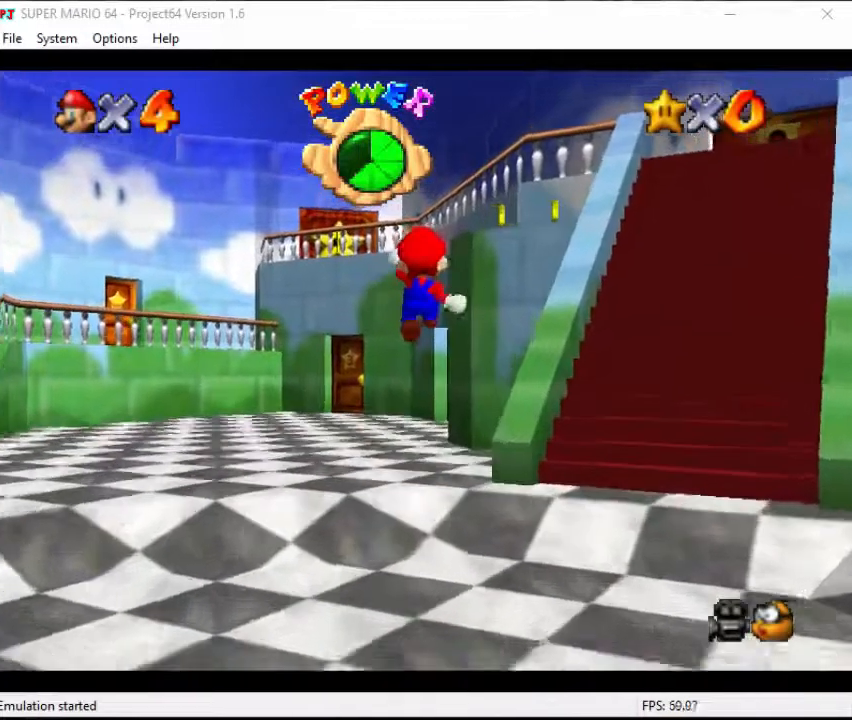
{"buttons": [], "left_stick": "up", "events": [[233, "A", "up"]]}
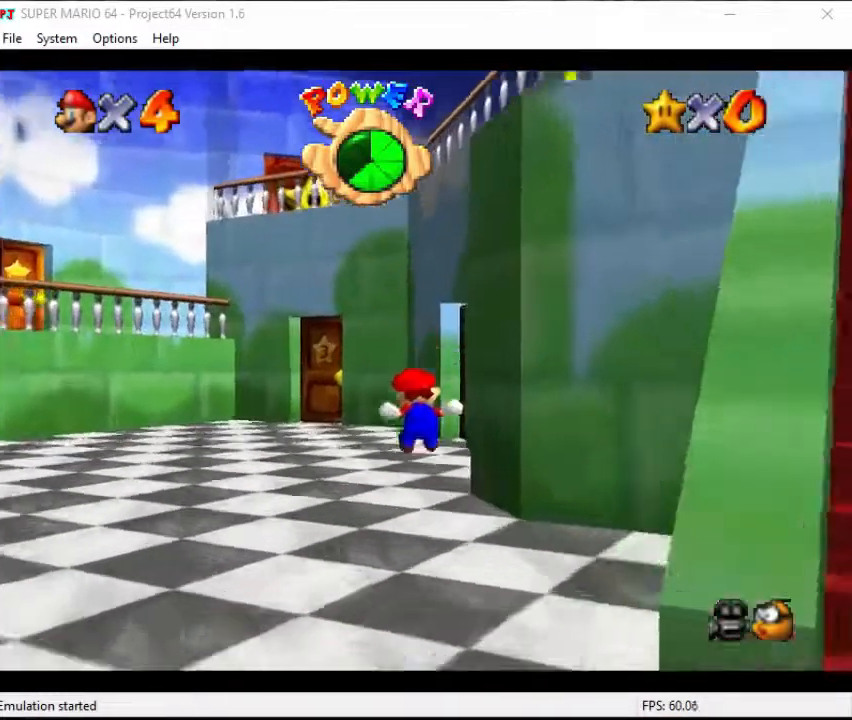
{"buttons": [], "left_stick": "up-right", "events": [[233, "left_stick", "up-right"]]}
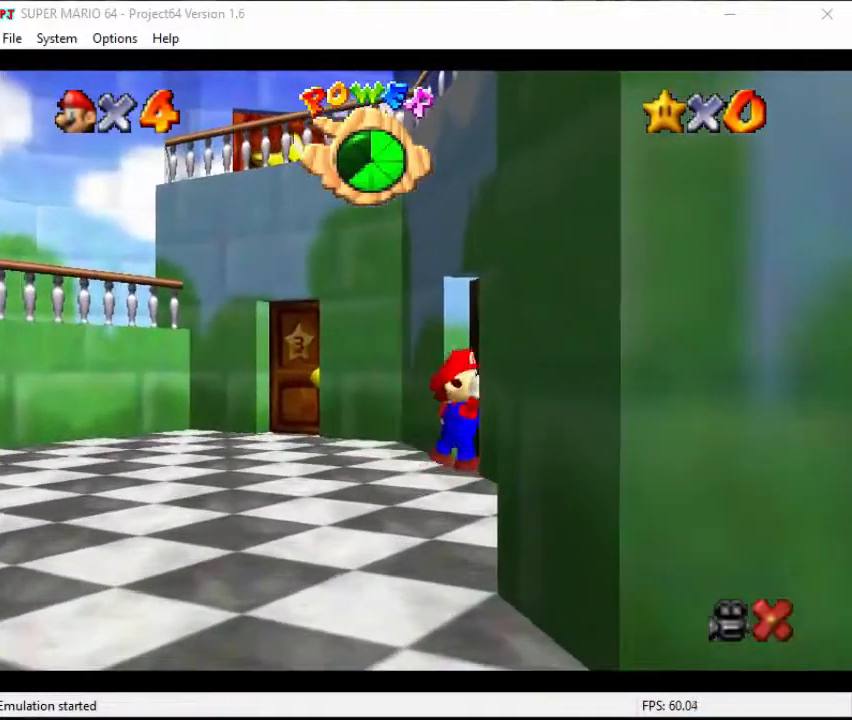
{"buttons": [], "left_stick": "center", "events": [[233, "left_stick", "center"]]}
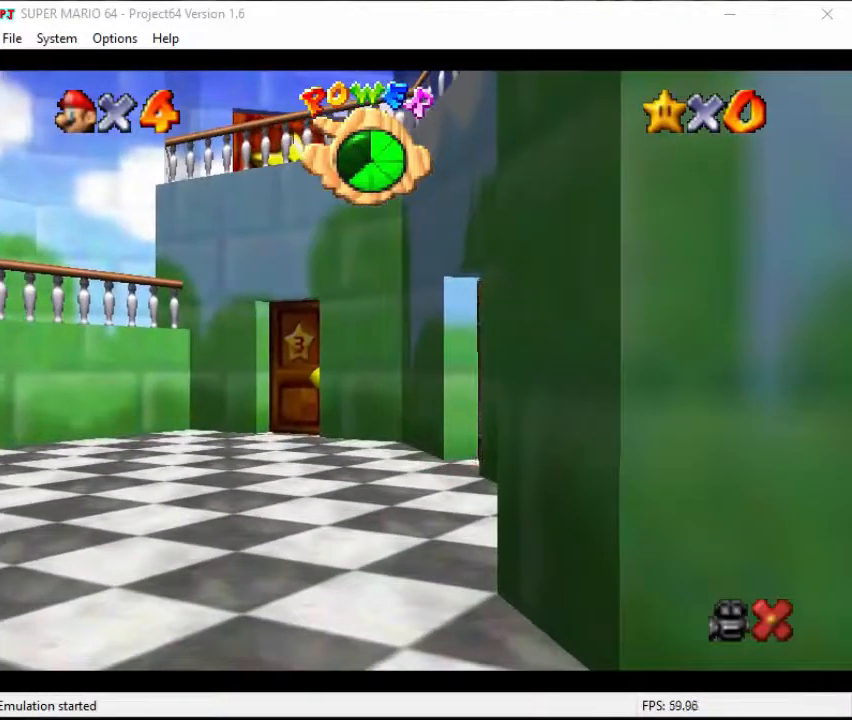
{"buttons": [], "left_stick": "up-right", "events": [[200, "left_stick", "up-right"]]}
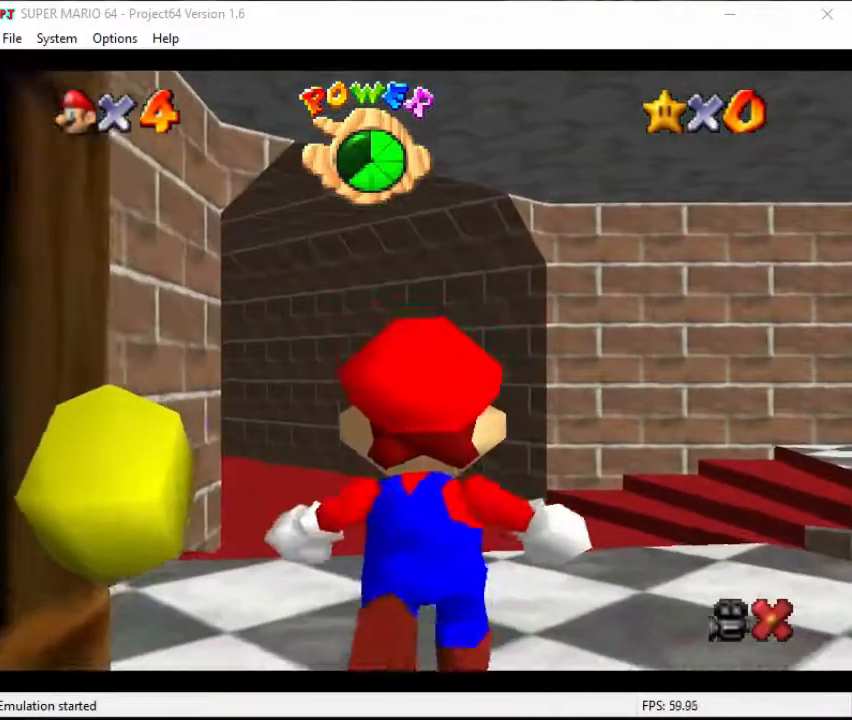
{"buttons": [], "left_stick": "up-right", "events": []}
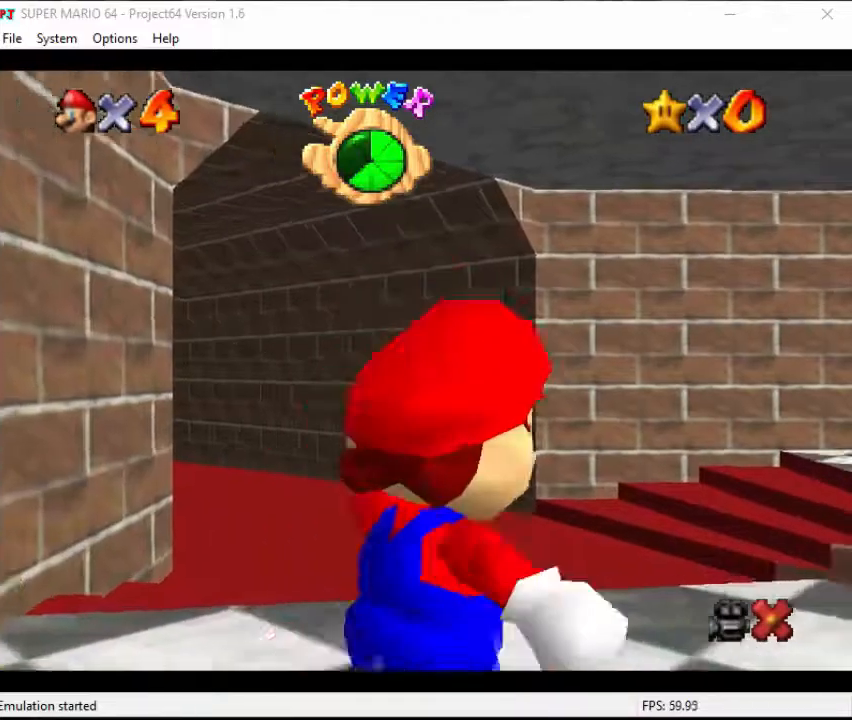
{"buttons": [], "left_stick": "up-right", "events": []}
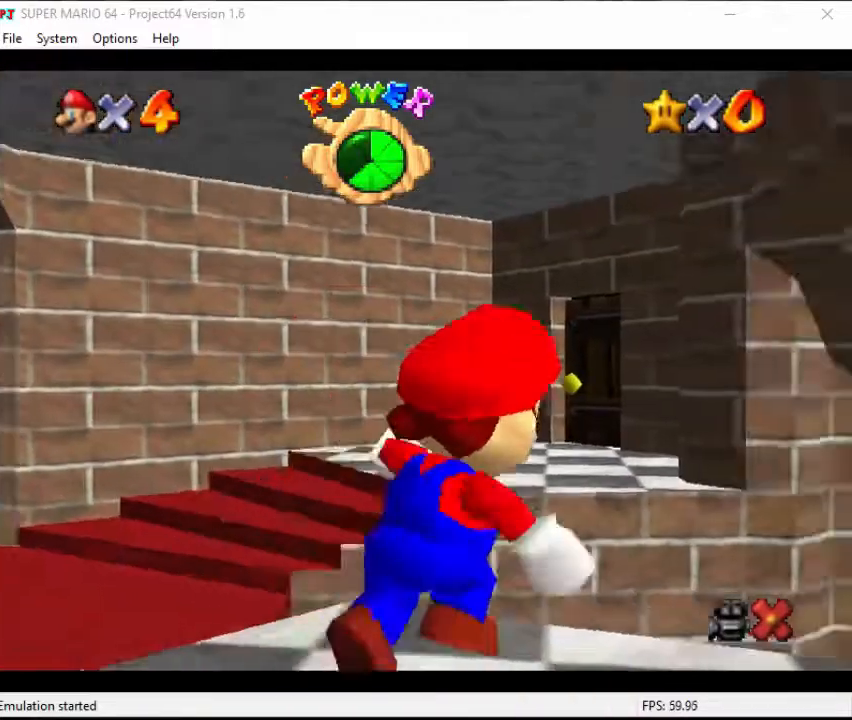
{"buttons": [], "left_stick": "up", "events": [[400, "left_stick", "up"]]}
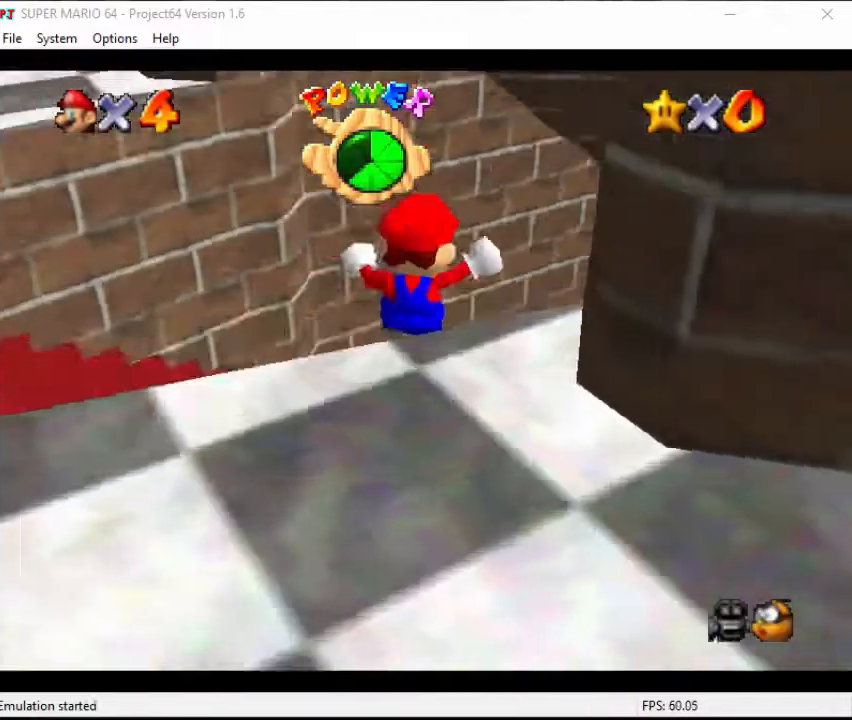
{"buttons": ["A"], "left_stick": "up-left", "events": [[167, "left_stick", "up-left"], [333, "A", "down"]]}
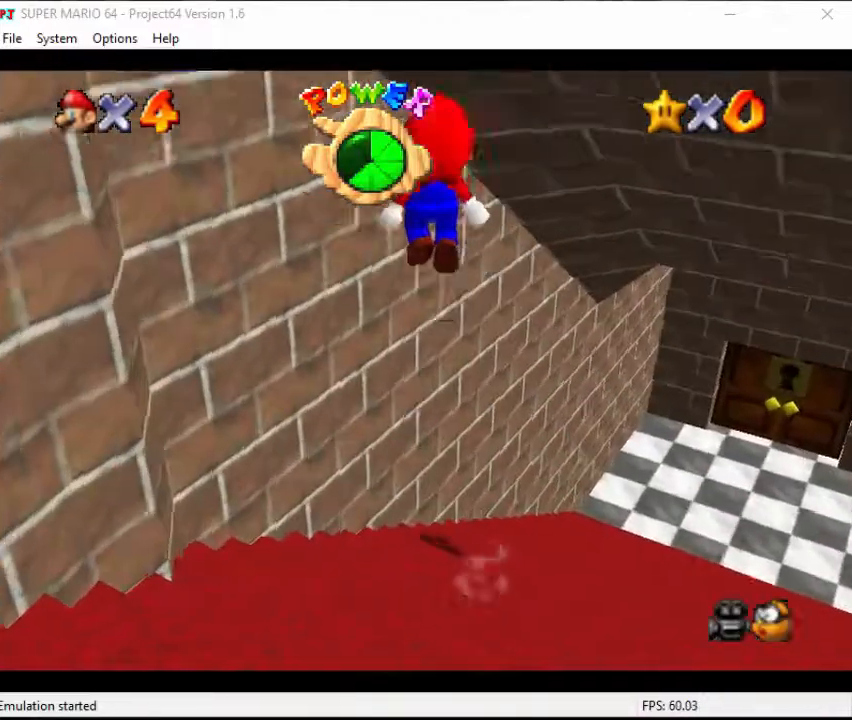
{"buttons": [], "left_stick": "center", "events": [[67, "A", "up"], [167, "A", "down"], [333, "A", "up"], [333, "left_stick", "center"]]}
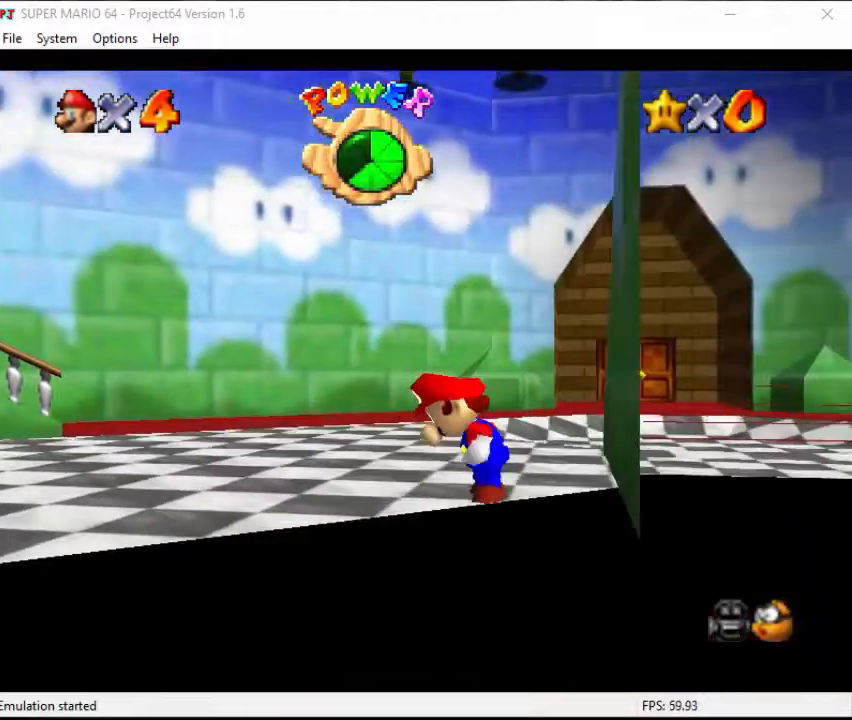
{"buttons": [], "left_stick": "right", "events": [[333, "left_stick", "up-right"], [467, "left_stick", "right"]]}
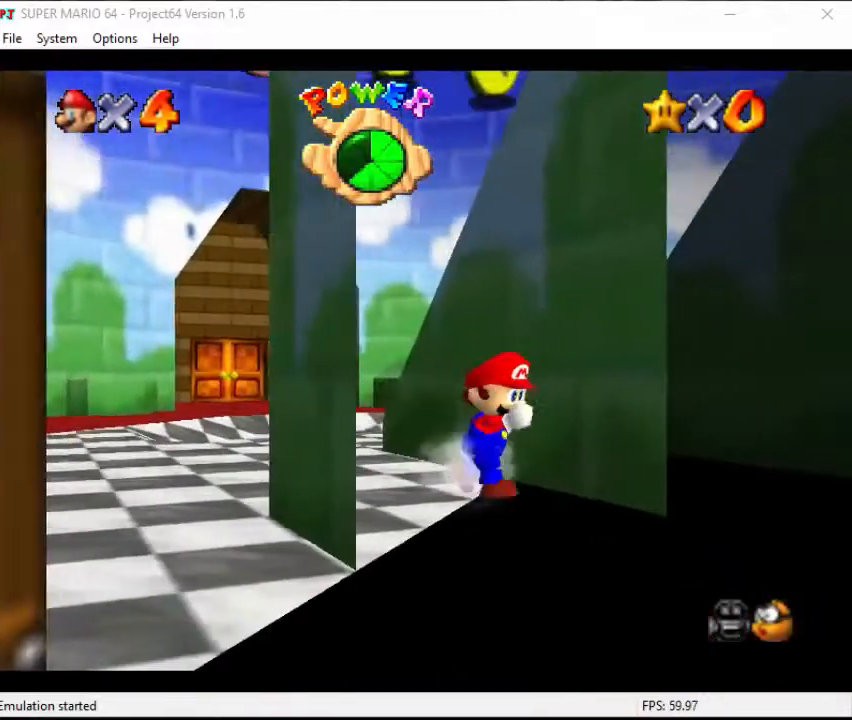
{"buttons": [], "left_stick": "down-left", "events": [[167, "left_stick", "down"], [233, "left_stick", "down-left"]]}
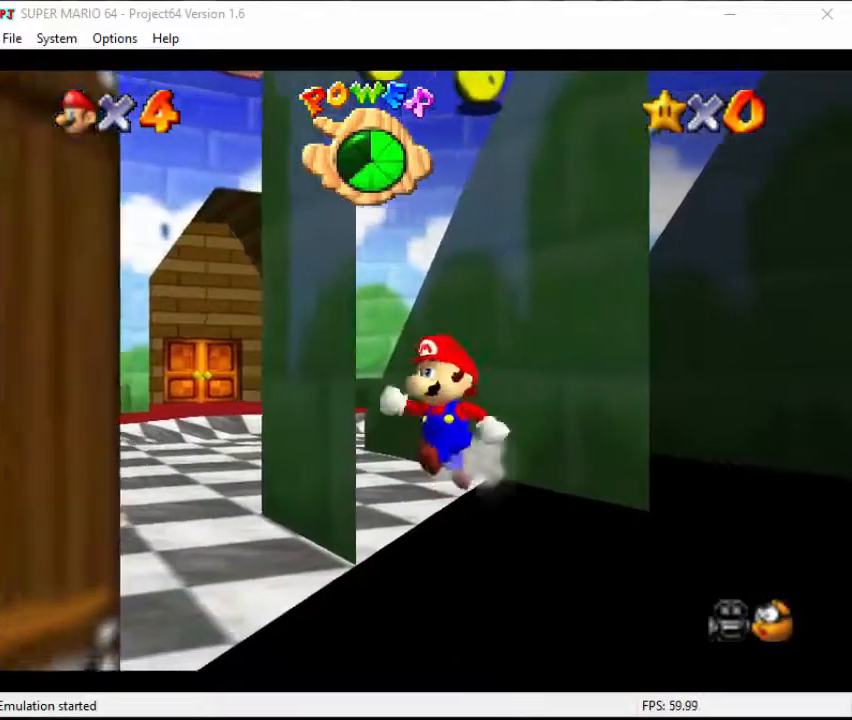
{"buttons": ["A"], "left_stick": "up-right", "events": [[133, "left_stick", "right"], [167, "A", "down"], [267, "A", "up"], [267, "left_stick", "up-right"], [300, "A", "down"], [400, "A", "up"], [467, "A", "down"]]}
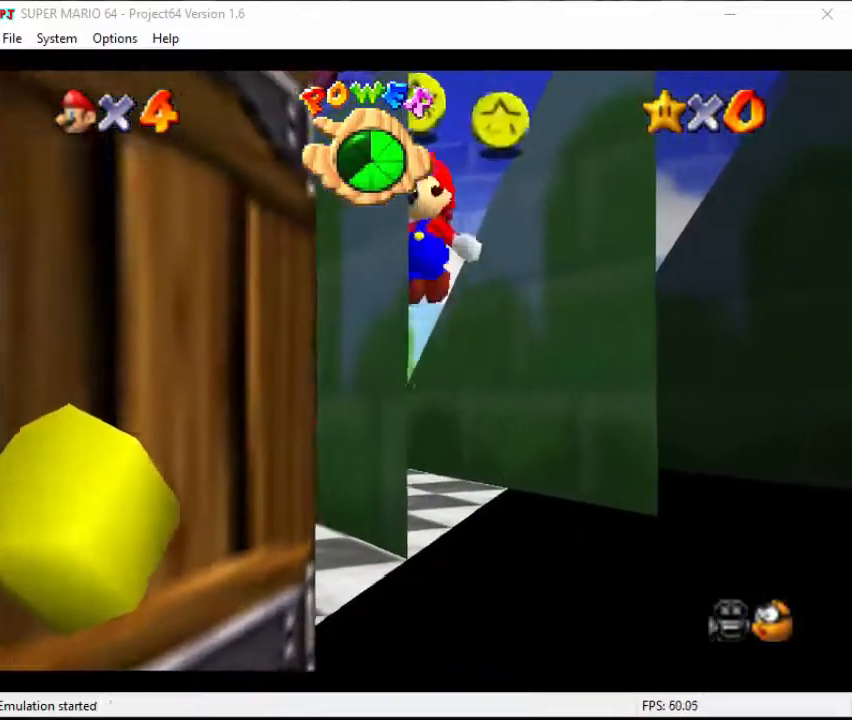
{"buttons": [], "left_stick": "up-right", "events": [[67, "A", "up"], [133, "A", "down"], [233, "A", "up"], [267, "A", "down"], [367, "A", "up"], [433, "A", "down"], [500, "A", "up"]]}
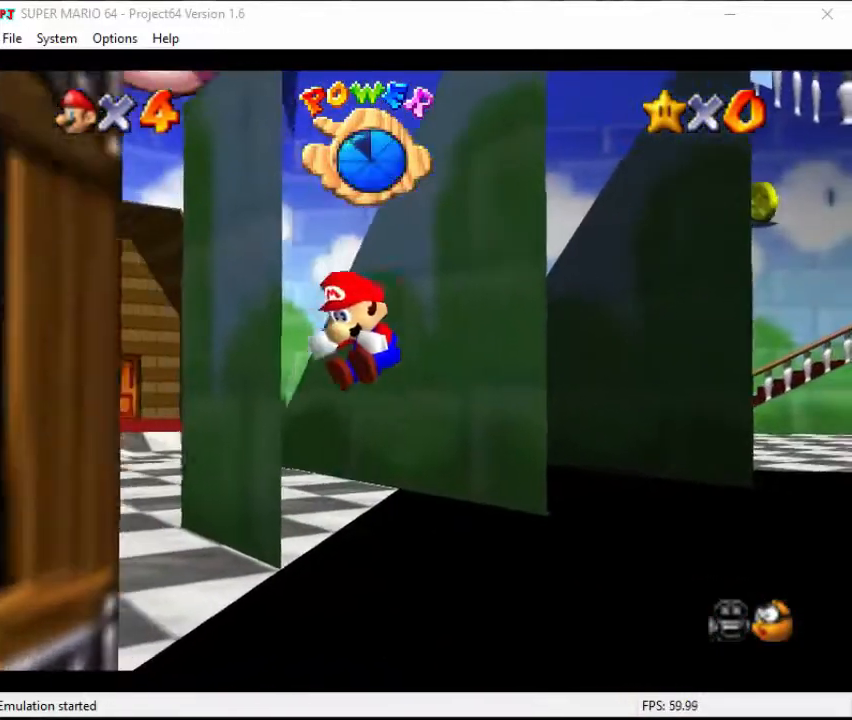
{"buttons": [], "left_stick": "right", "events": [[67, "A", "down"], [100, "left_stick", "right"], [133, "A", "up"], [200, "A", "down"], [233, "A", "up"], [300, "A", "down"], [367, "A", "up"], [433, "A", "down"], [500, "A", "up"]]}
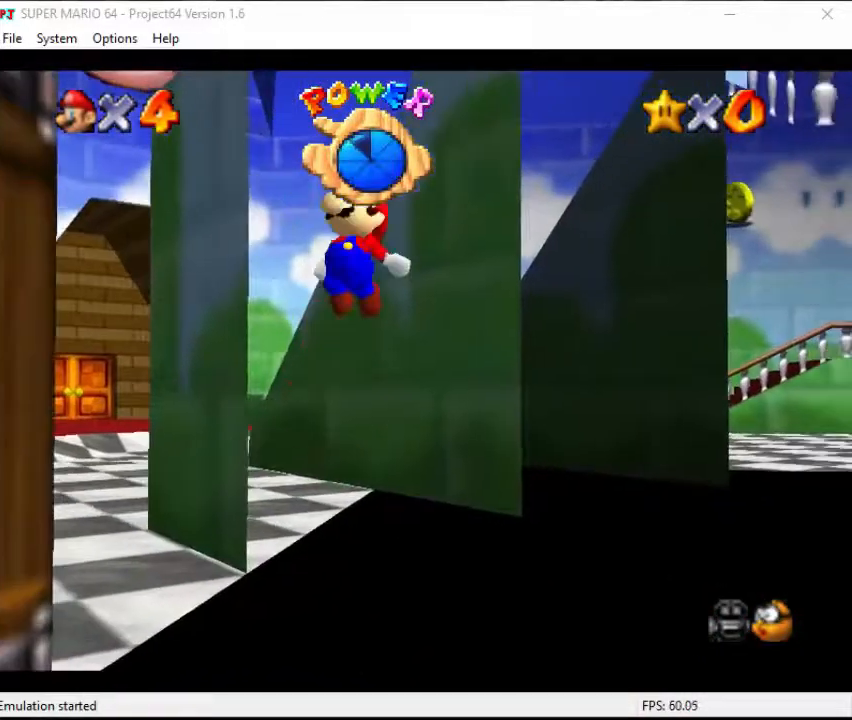
{"buttons": ["A"], "left_stick": "right", "events": [[67, "A", "down"], [100, "left_stick", "up"], [133, "A", "up"], [200, "A", "down"], [267, "A", "up"], [267, "left_stick", "right"], [333, "A", "down"], [400, "A", "up"], [500, "A", "down"]]}
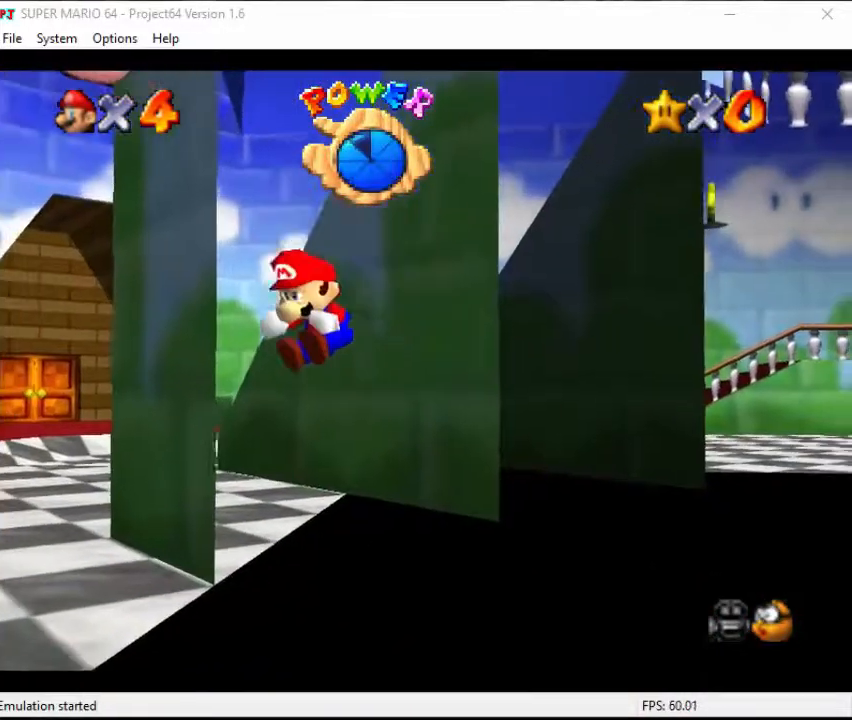
{"buttons": ["A"], "left_stick": "right", "events": [[67, "A", "up"], [133, "A", "down"], [133, "left_stick", "up-right"], [167, "A", "up"], [267, "A", "down"], [267, "left_stick", "right"], [300, "A", "up"], [367, "A", "down"], [400, "A", "up"], [467, "A", "down"]]}
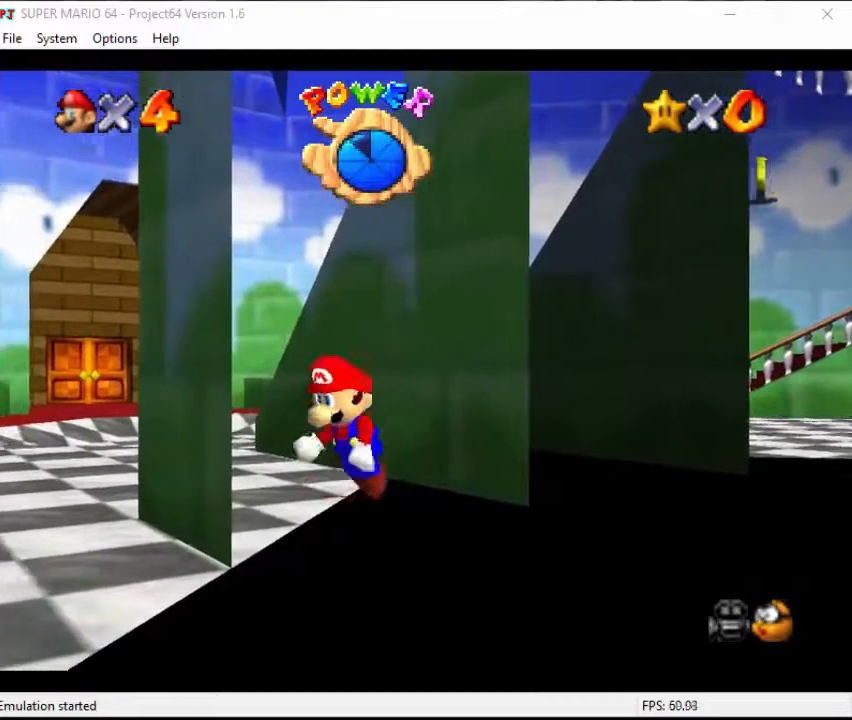
{"buttons": [], "left_stick": "right", "events": [[33, "A", "up"], [100, "A", "down"], [133, "A", "up"], [200, "A", "down"], [233, "A", "up"], [300, "A", "down"], [367, "A", "up"], [433, "A", "down"], [467, "A", "up"]]}
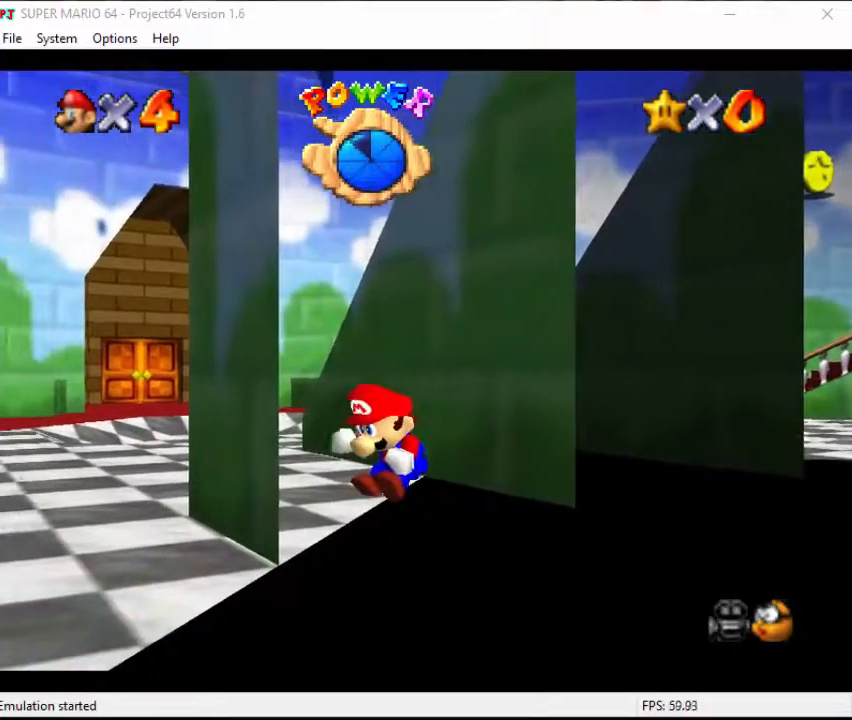
{"buttons": [], "left_stick": "right", "events": [[33, "A", "down"], [100, "A", "up"], [167, "A", "down"], [233, "A", "up"], [300, "A", "down"], [333, "A", "up"], [433, "A", "down"], [467, "A", "up"]]}
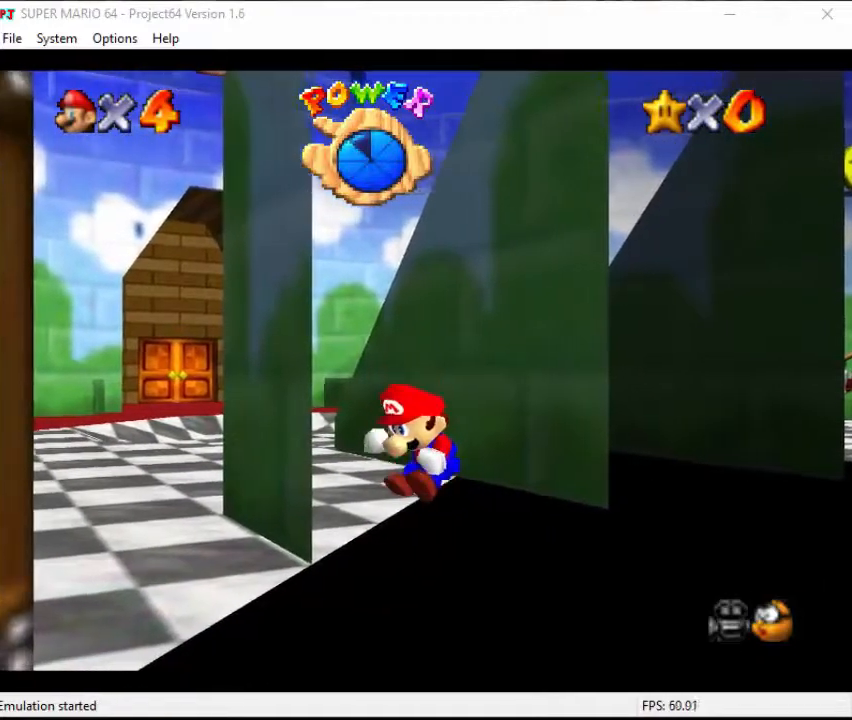
{"buttons": [], "left_stick": "right", "events": [[33, "A", "down"], [100, "A", "up"], [167, "A", "down"], [233, "A", "up"], [300, "A", "down"], [367, "A", "up"], [433, "A", "down"], [500, "A", "up"]]}
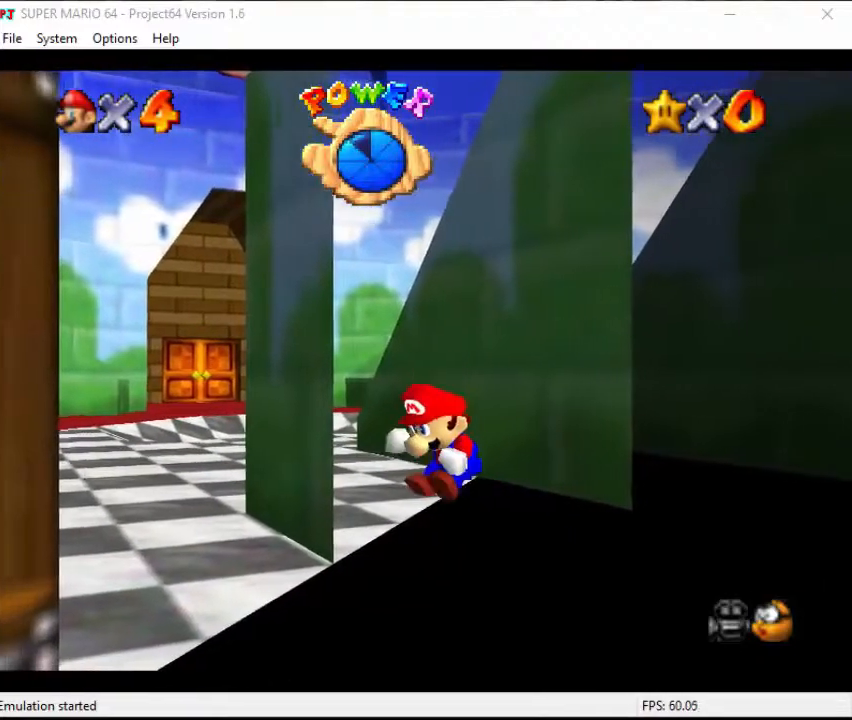
{"buttons": [], "left_stick": "right", "events": [[67, "A", "down"], [133, "A", "up"], [200, "A", "down"], [267, "A", "up"]]}
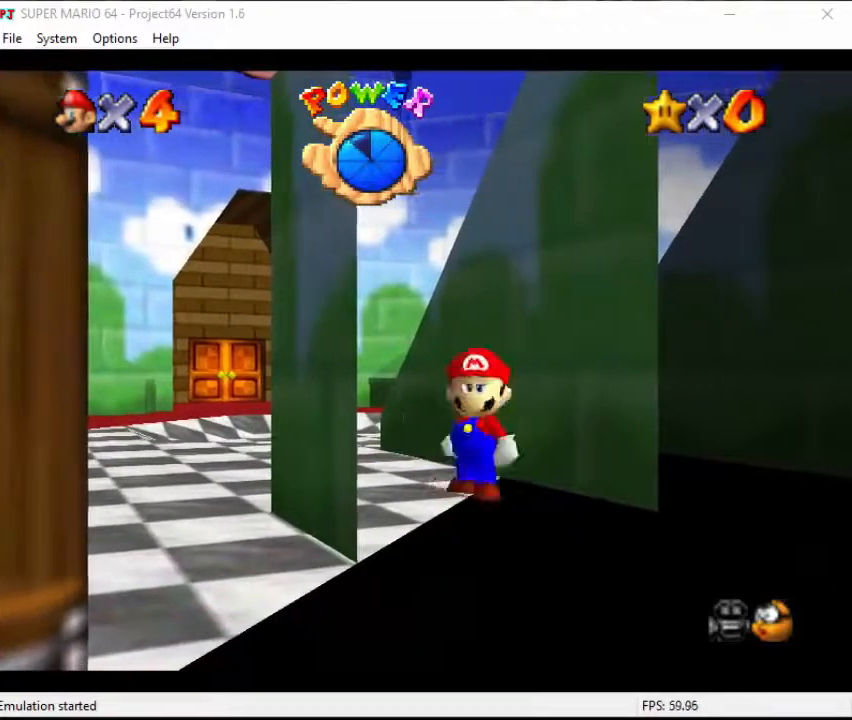
{"buttons": [], "left_stick": "down", "events": [[300, "left_stick", "down-right"], [467, "left_stick", "down"]]}
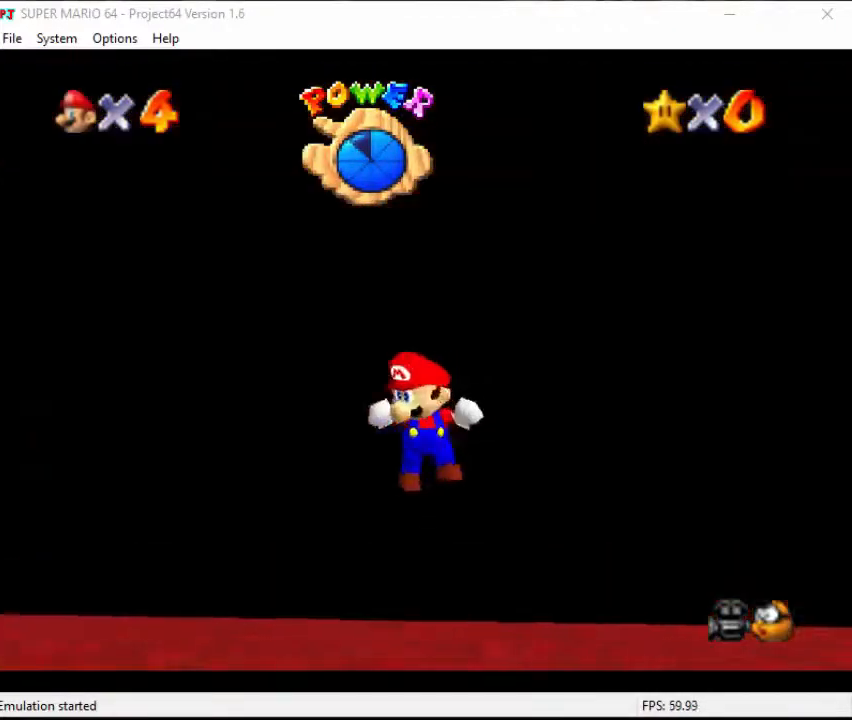
{"buttons": ["C_DOWN", "C_RIGHT"], "left_stick": "down", "events": [[133, "C_RIGHT", "down"], [167, "C_DOWN", "down"], [267, "C_DOWN", "up"], [267, "C_LEFT", "down"], [267, "C_RIGHT", "up"], [267, "C_UP", "down"], [300, "C_LEFT", "up"], [300, "C_UP", "up"], [467, "C_DOWN", "down"], [467, "C_RIGHT", "down"]]}
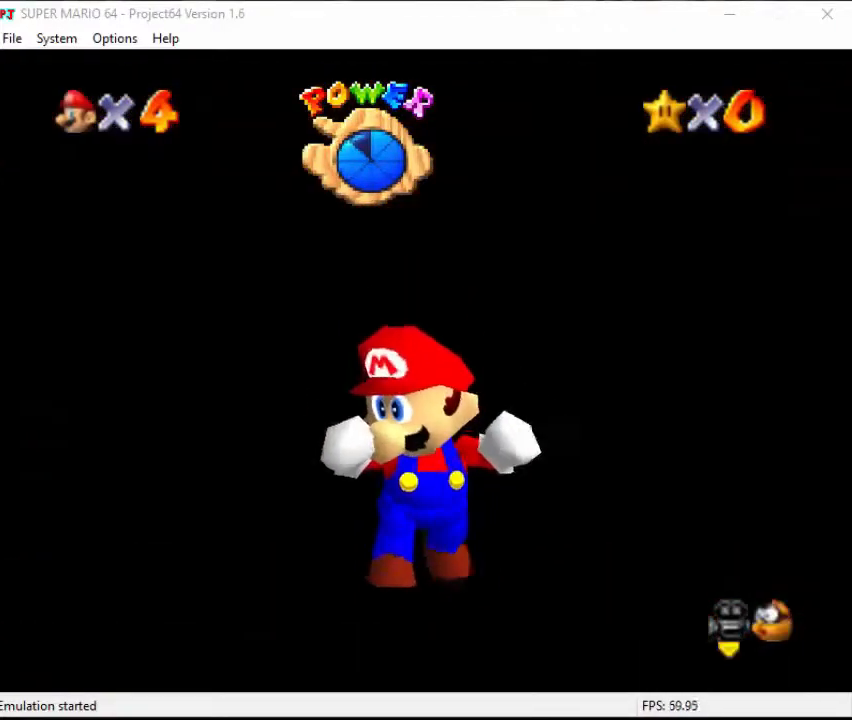
{"buttons": ["C_RIGHT"], "left_stick": "down", "events": [[133, "C_DOWN", "up"], [133, "C_RIGHT", "up"], [233, "C_DOWN", "down"], [233, "C_RIGHT", "down"], [367, "C_DOWN", "up"], [367, "C_RIGHT", "up"], [367, "C_UP", "down"], [400, "C_UP", "up"], [500, "C_RIGHT", "down"]]}
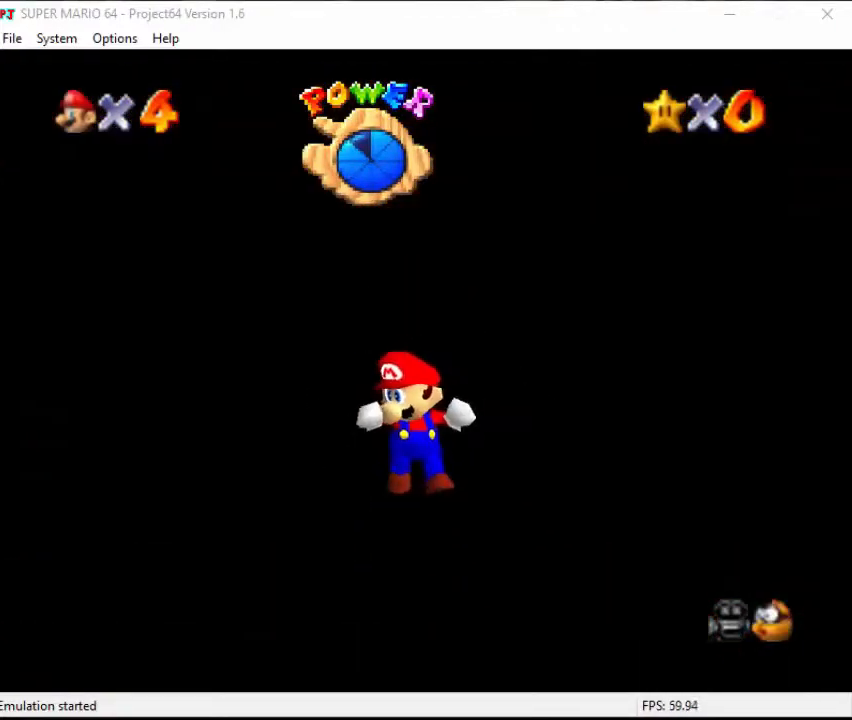
{"buttons": [], "left_stick": "down", "events": [[33, "C_DOWN", "down"], [133, "C_DOWN", "up"], [167, "C_RIGHT", "up"], [300, "C_RIGHT", "down"], [333, "C_DOWN", "down"], [433, "C_DOWN", "up"], [467, "C_RIGHT", "up"]]}
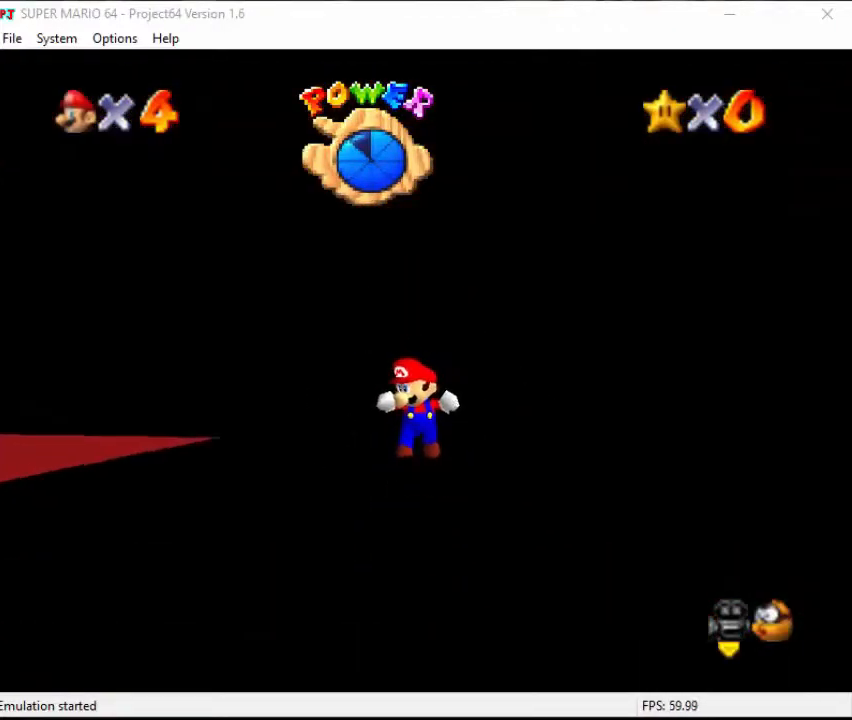
{"buttons": ["C_DOWN", "C_RIGHT"], "left_stick": "down", "events": [[400, "C_DOWN", "down"], [400, "C_RIGHT", "down"]]}
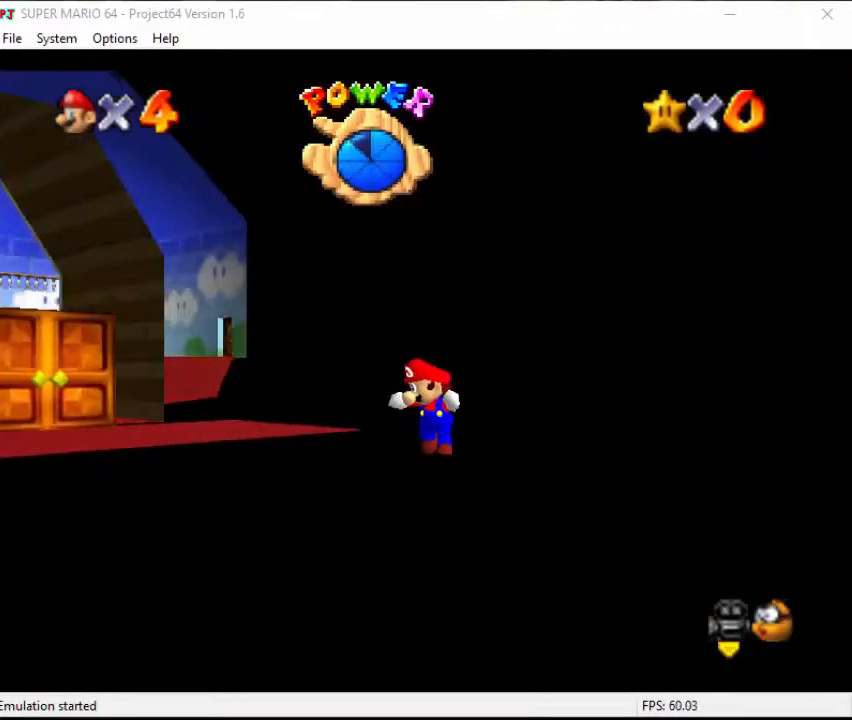
{"buttons": [], "left_stick": "down", "events": [[33, "C_DOWN", "up"], [33, "C_RIGHT", "up"], [133, "C_RIGHT", "down"], [167, "C_DOWN", "down"], [267, "C_DOWN", "up"], [267, "C_RIGHT", "up"], [333, "C_DOWN", "down"], [333, "C_RIGHT", "down"], [467, "C_DOWN", "up"], [467, "C_RIGHT", "up"]]}
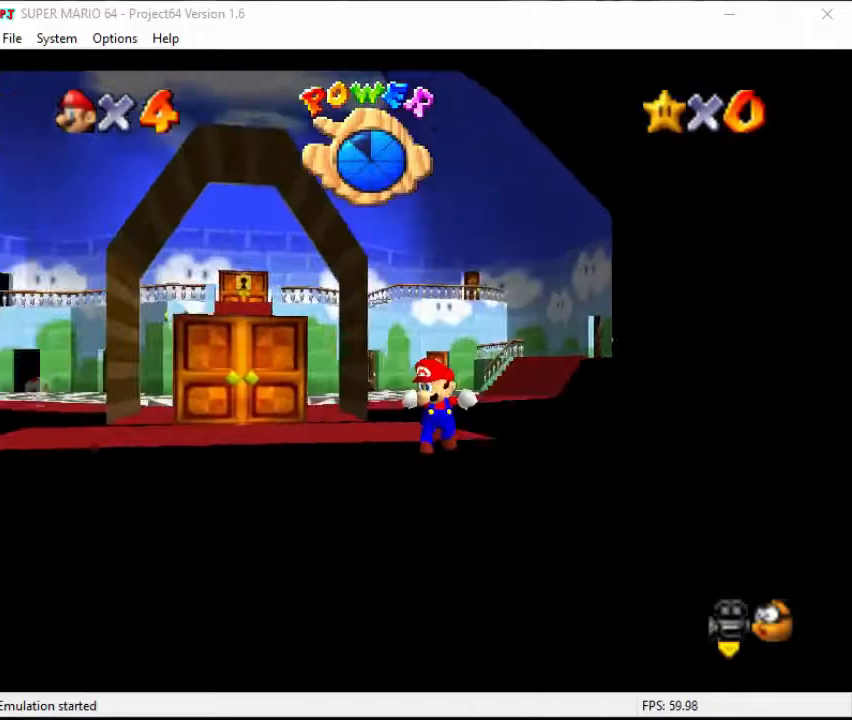
{"buttons": [], "left_stick": "down", "events": [[100, "A", "down"], [233, "A", "up"], [333, "A", "down"], [467, "A", "up"]]}
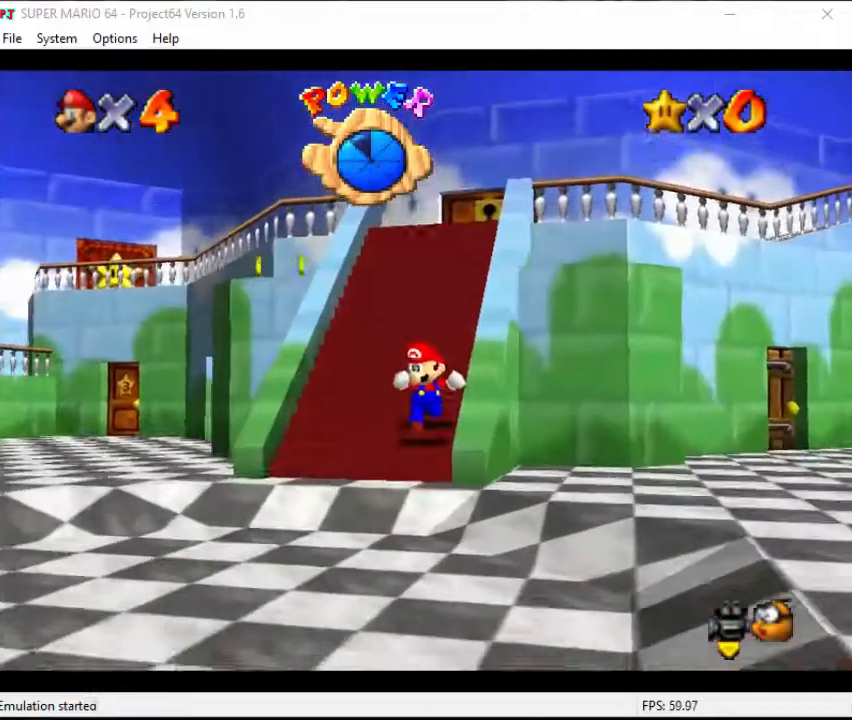
{"buttons": [], "left_stick": "down-right", "events": [[267, "A", "down"], [367, "left_stick", "down-right"], [400, "A", "up"]]}
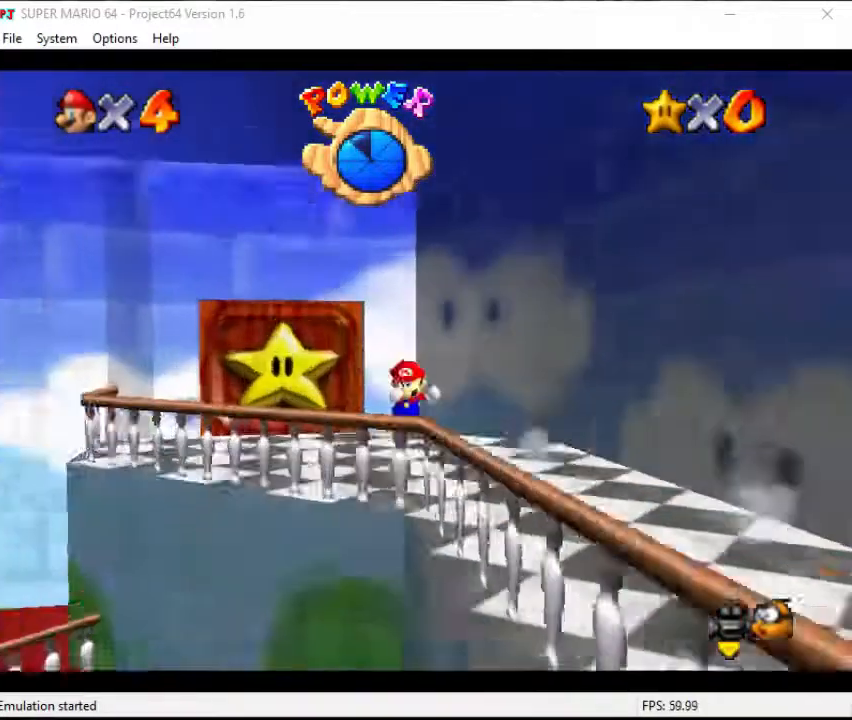
{"buttons": [], "left_stick": "down", "events": [[200, "left_stick", "down"], [367, "left_stick", "down-right"], [500, "left_stick", "down"]]}